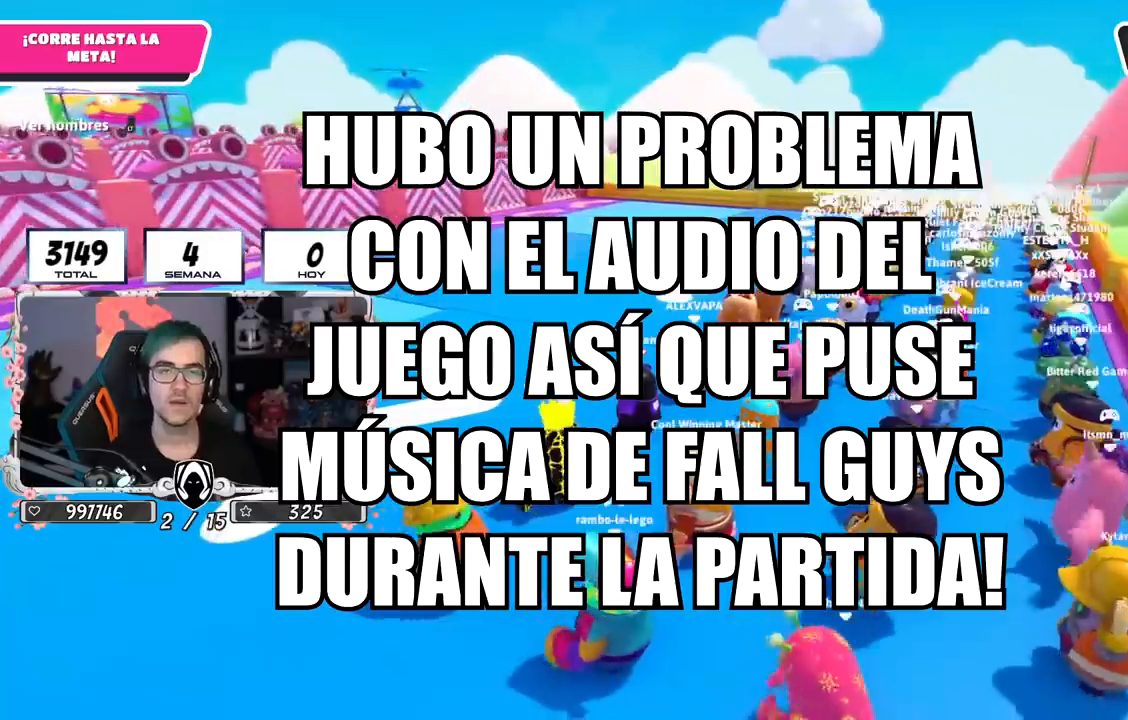
Gameplay with a controller (PlayStation layout); each line is a JSON object with the inputs held at the frame after it. "events" lists button and stick changes between this image and that frame as [ms after this image, input, new state], when the widget could be followed in between.
{"buttons": [], "left_stick": "center", "right_stick": "down-left", "events": [[100, "L1", "up"], [116, "L2", "up"], [283, "right_stick", "down-left"]]}
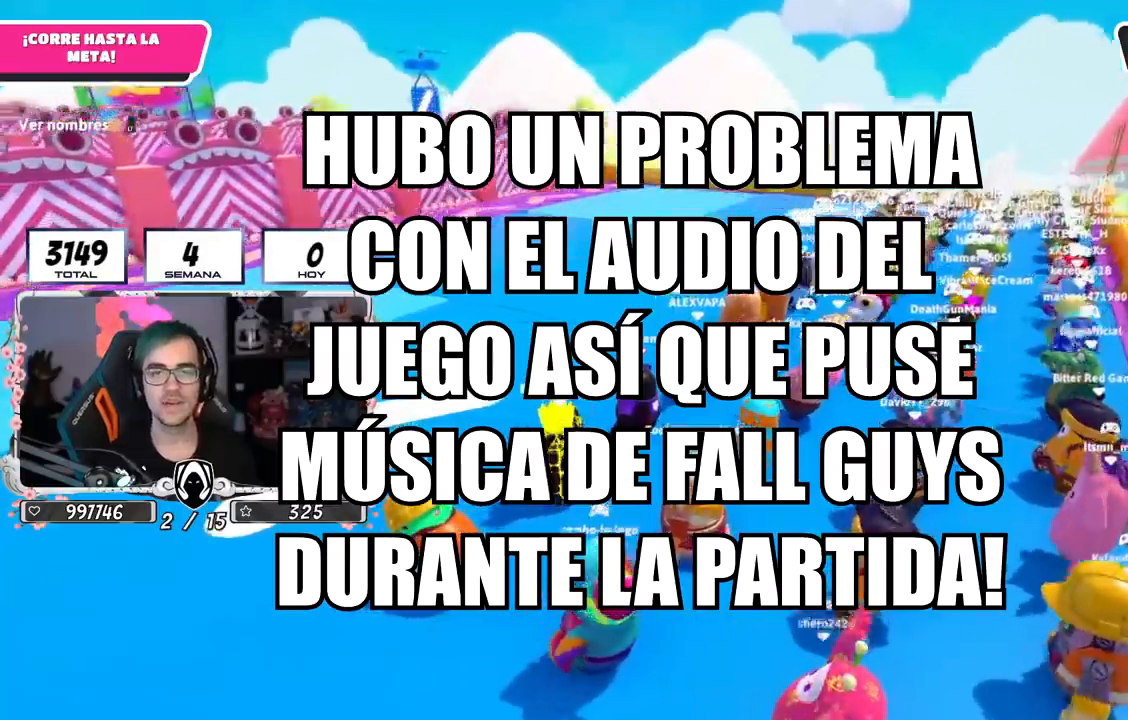
{"buttons": [], "left_stick": "center", "right_stick": "left", "events": [[50, "right_stick", "center"], [284, "right_stick", "left"]]}
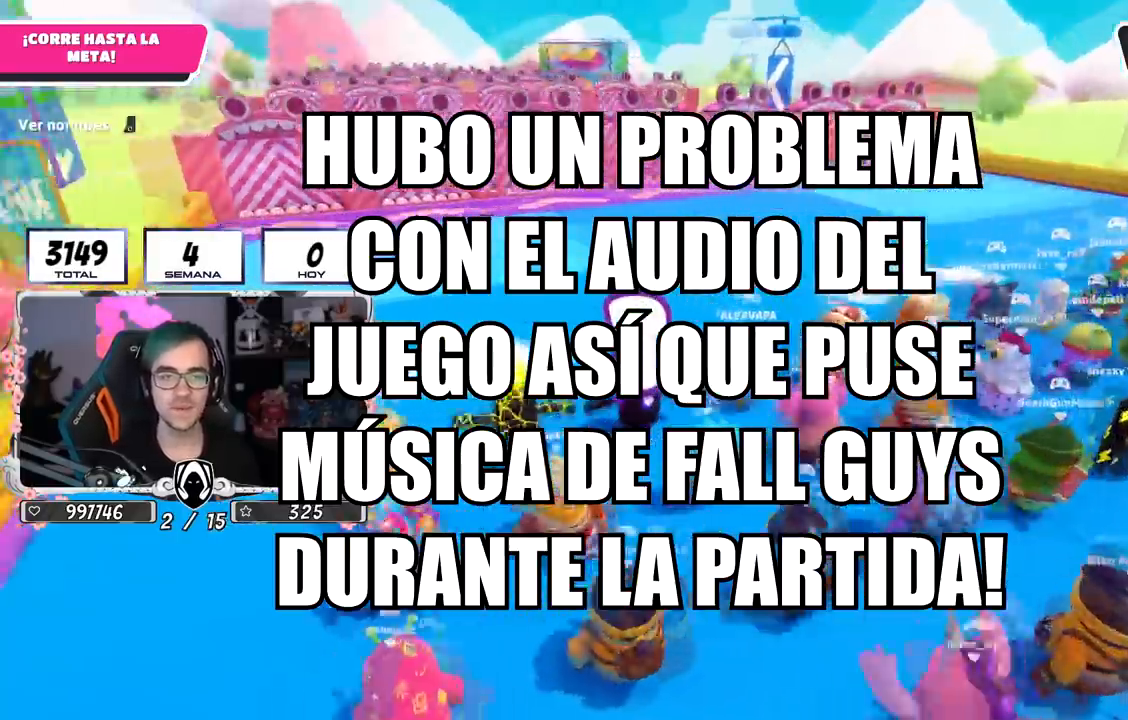
{"buttons": [], "left_stick": "center", "right_stick": "center", "events": [[100, "right_stick", "center"]]}
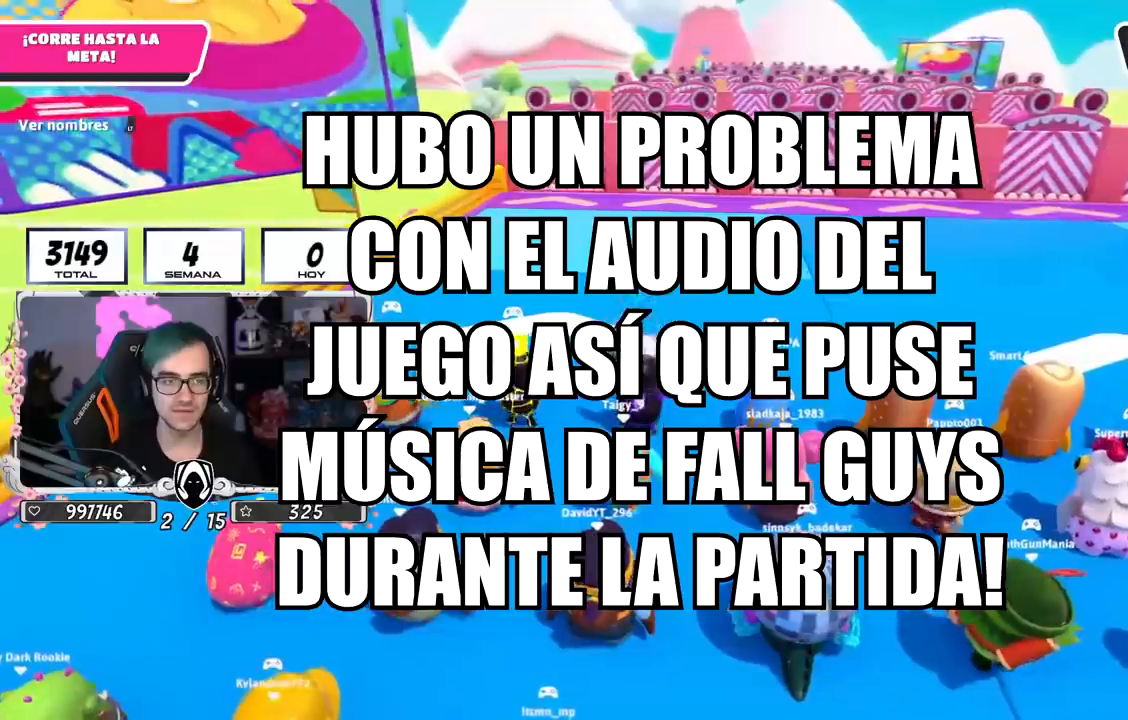
{"buttons": [], "left_stick": "center", "right_stick": "down-right", "events": [[434, "right_stick", "down-right"]]}
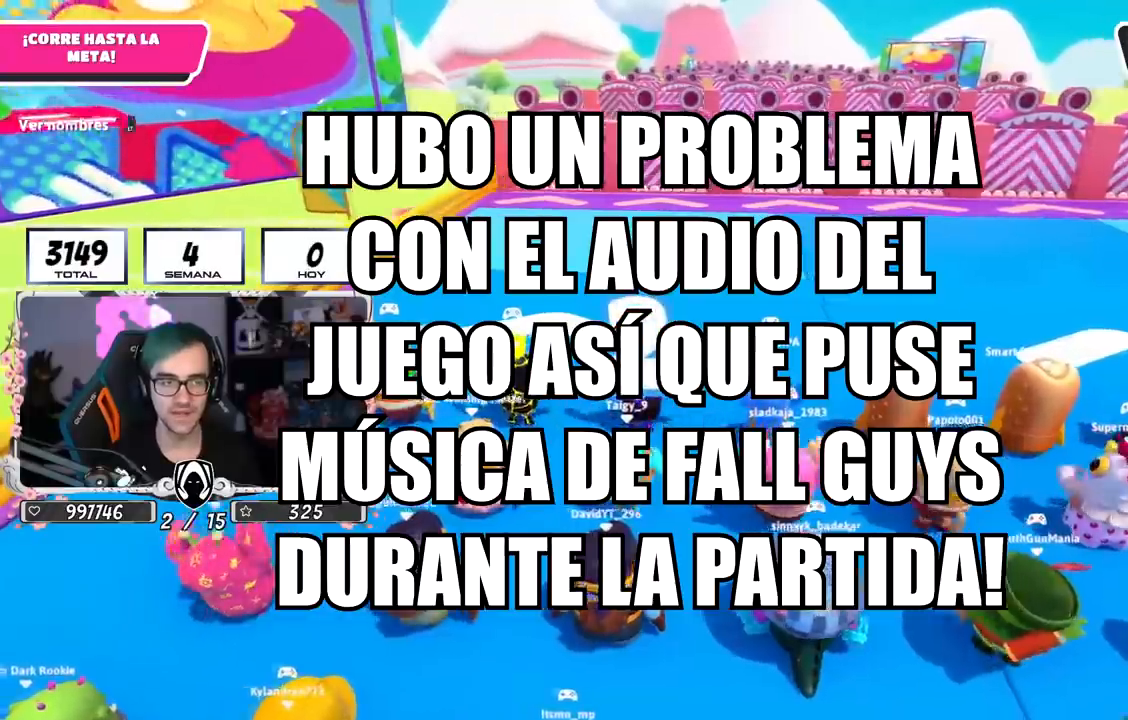
{"buttons": [], "left_stick": "center", "right_stick": "center", "events": [[16, "right_stick", "center"]]}
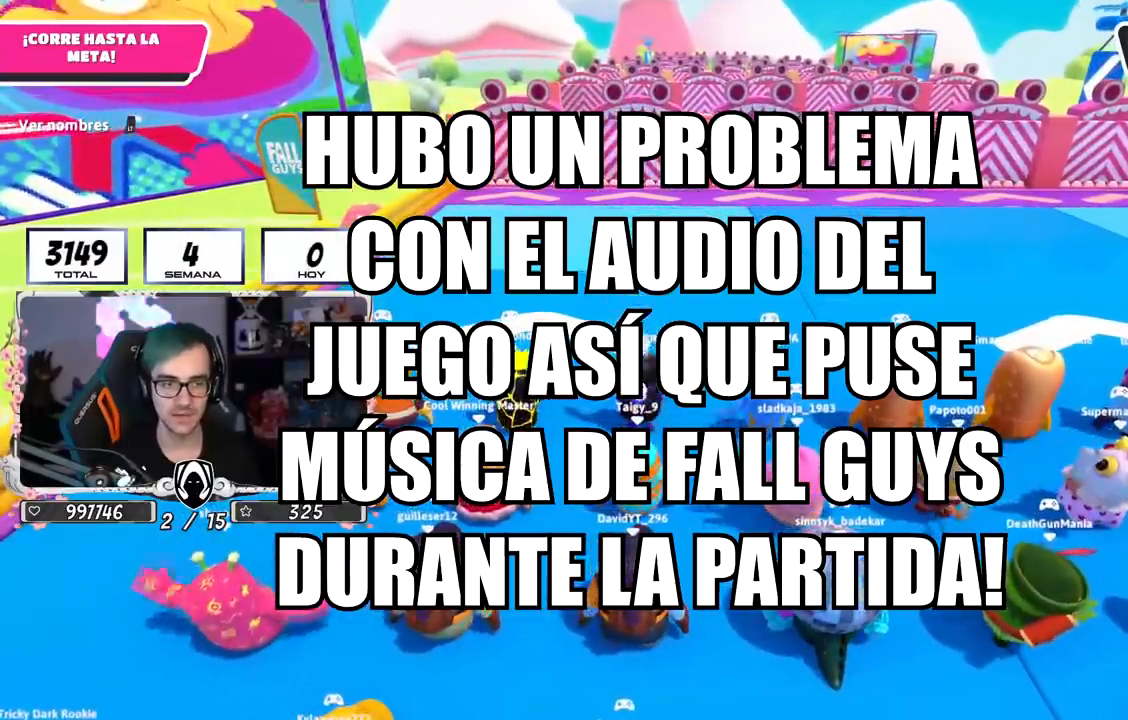
{"buttons": [], "left_stick": "up-right", "right_stick": "center", "events": [[184, "L2", "down"], [334, "L2", "up"], [467, "left_stick", "up-right"]]}
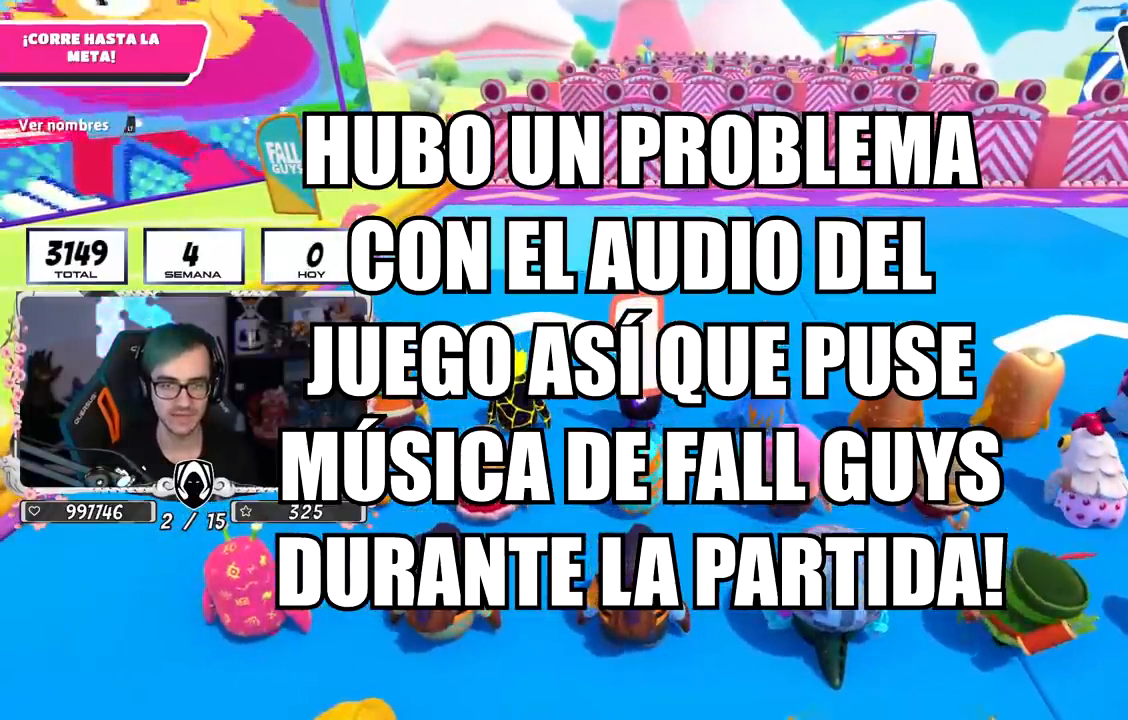
{"buttons": [], "left_stick": "up", "right_stick": "center", "events": [[216, "left_stick", "up"], [350, "left_stick", "up-right"], [467, "left_stick", "up"]]}
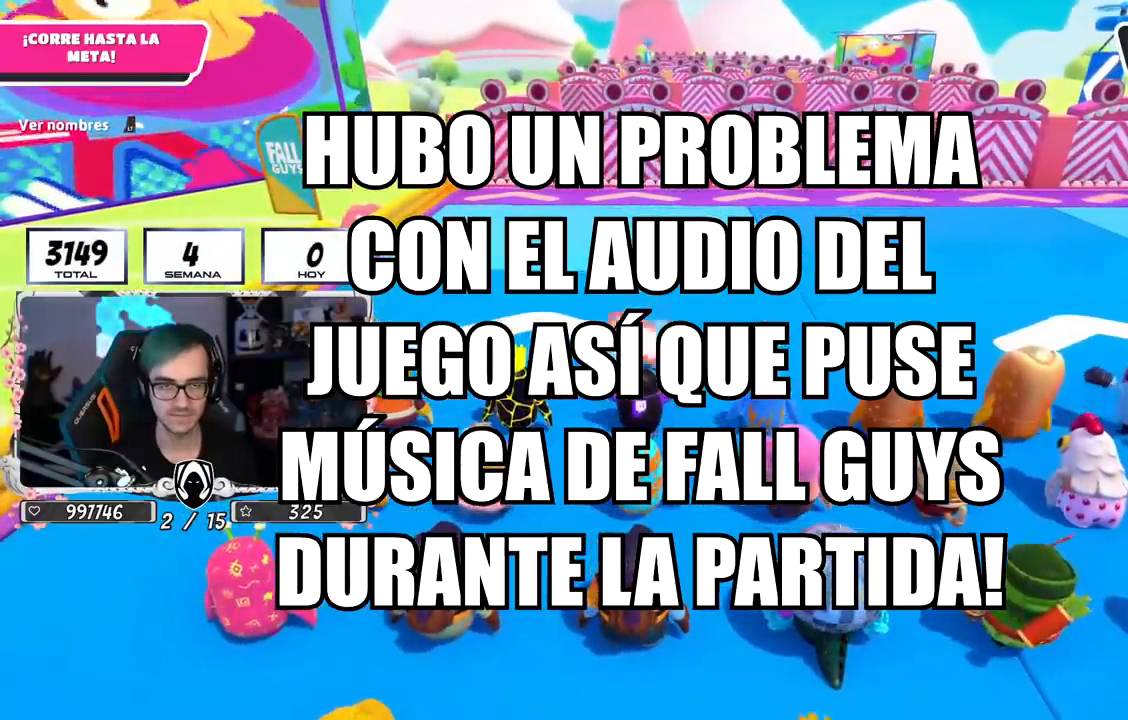
{"buttons": [], "left_stick": "up", "right_stick": "center", "events": []}
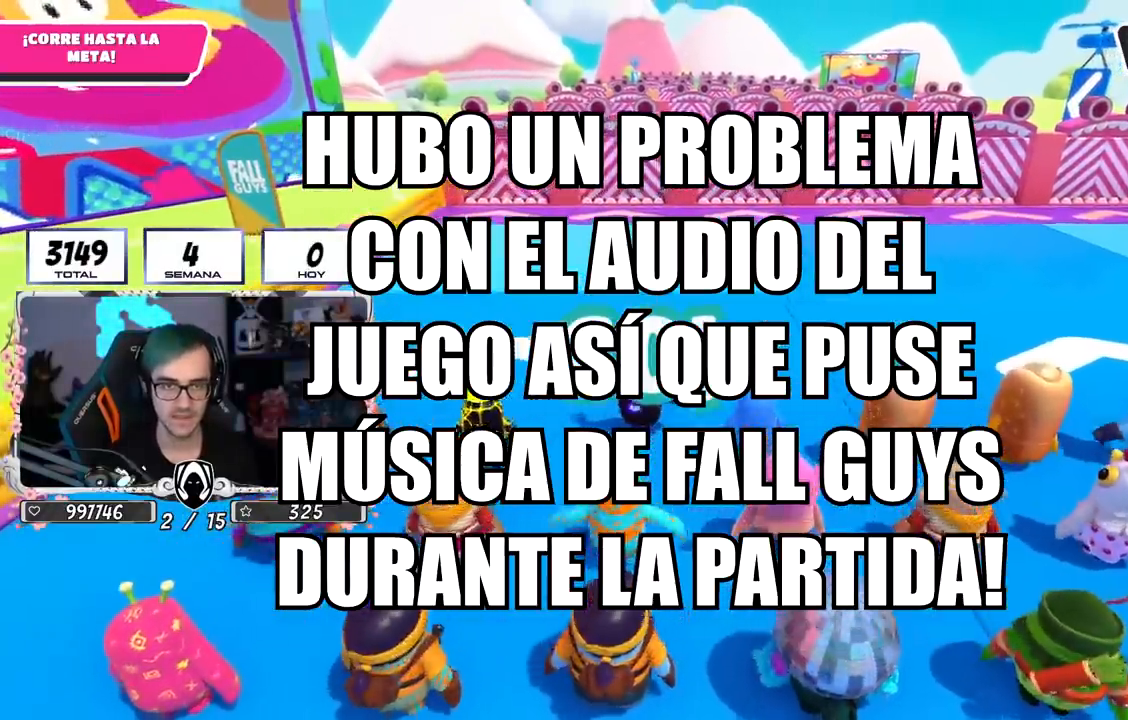
{"buttons": [], "left_stick": "up", "right_stick": "center", "events": [[16, "right_stick", "down"], [250, "right_stick", "center"]]}
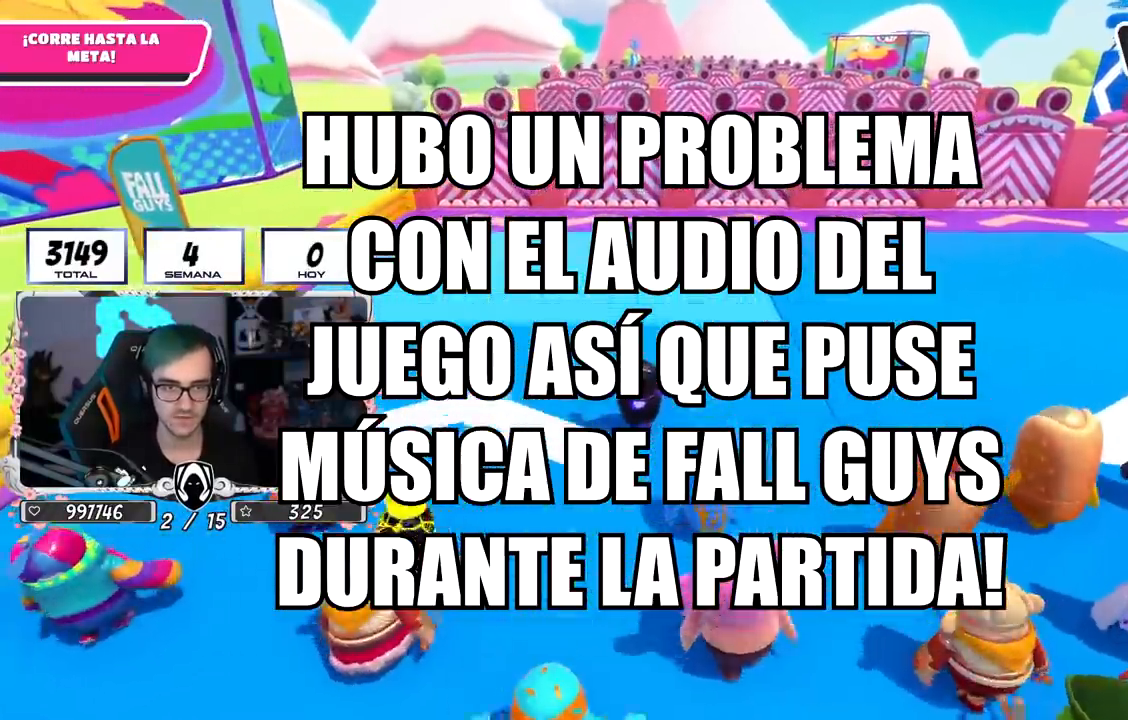
{"buttons": ["L1", "L2", "R1"], "left_stick": "up", "right_stick": "center", "events": [[467, "L2", "down"], [484, "L1", "down"], [501, "R1", "down"]]}
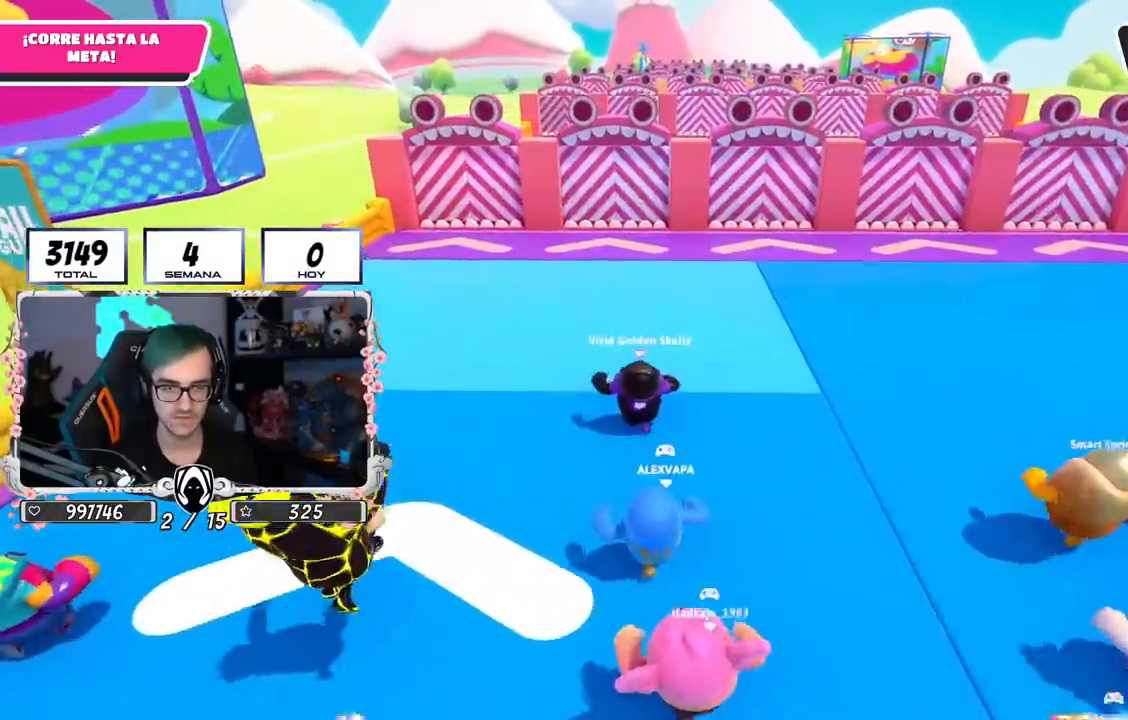
{"buttons": [], "left_stick": "up", "right_stick": "center", "events": [[50, "R1", "up"], [83, "L1", "up"], [133, "L2", "up"]]}
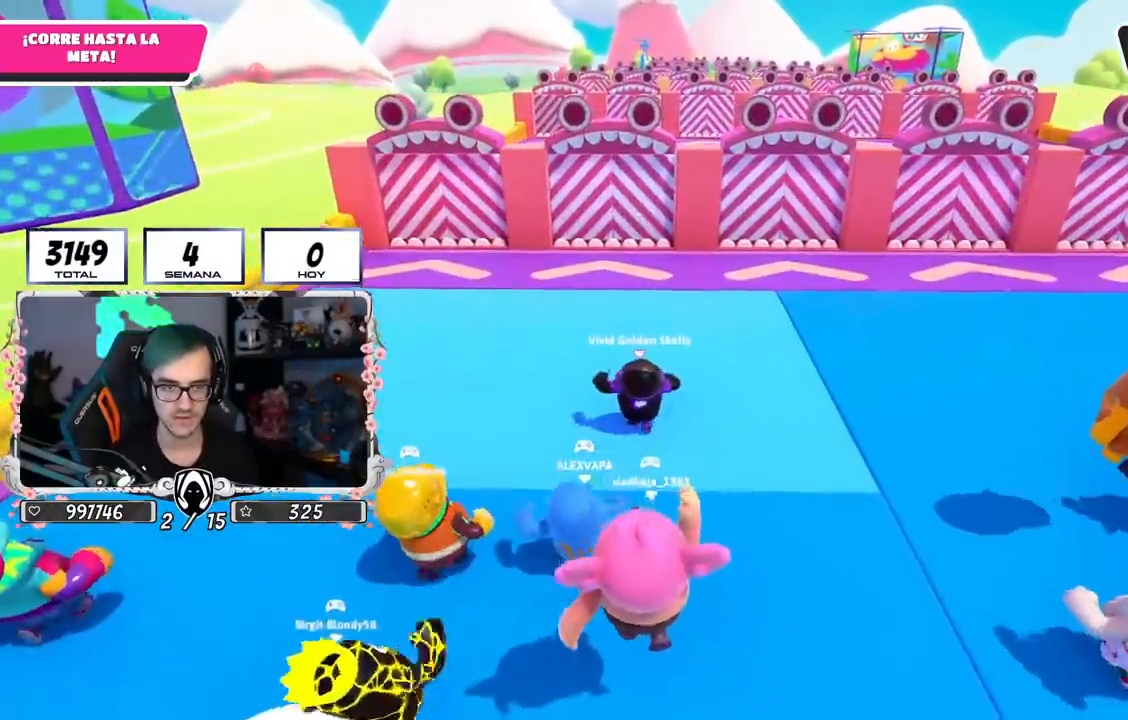
{"buttons": [], "left_stick": "up", "right_stick": "center", "events": [[101, "L2", "down"], [134, "L1", "down"], [251, "L1", "up"], [267, "L2", "up"], [267, "right_stick", "down"], [401, "right_stick", "center"]]}
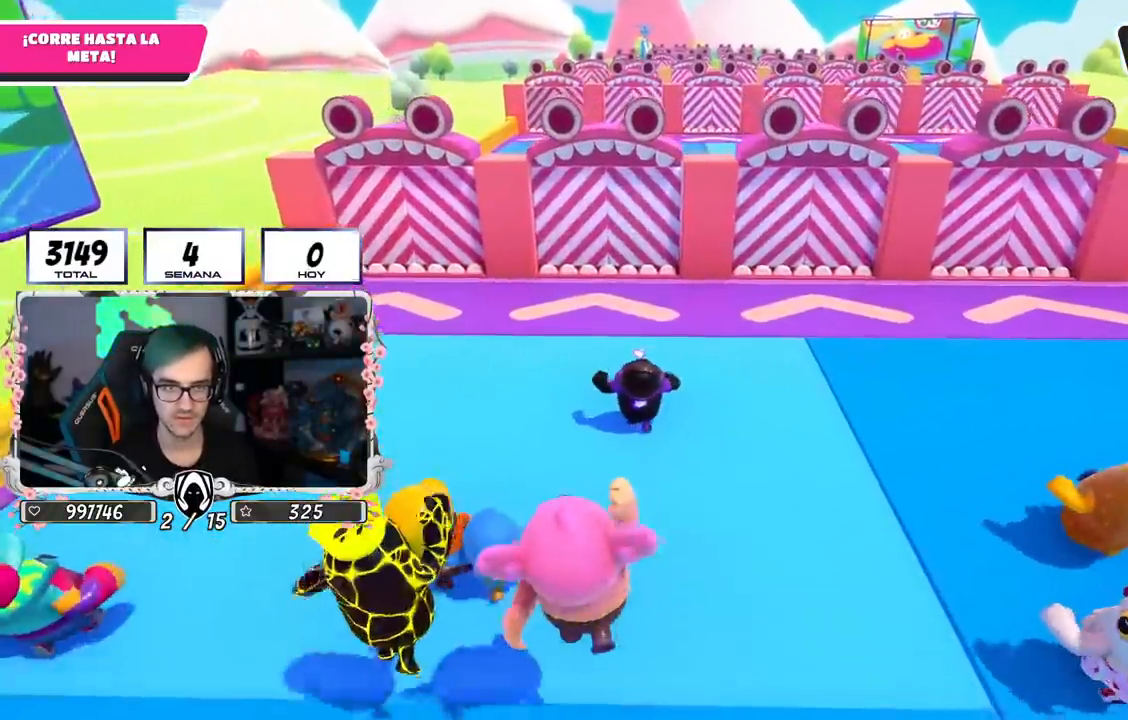
{"buttons": [], "left_stick": "up", "right_stick": "center", "events": [[117, "right_stick", "down"], [217, "right_stick", "center"]]}
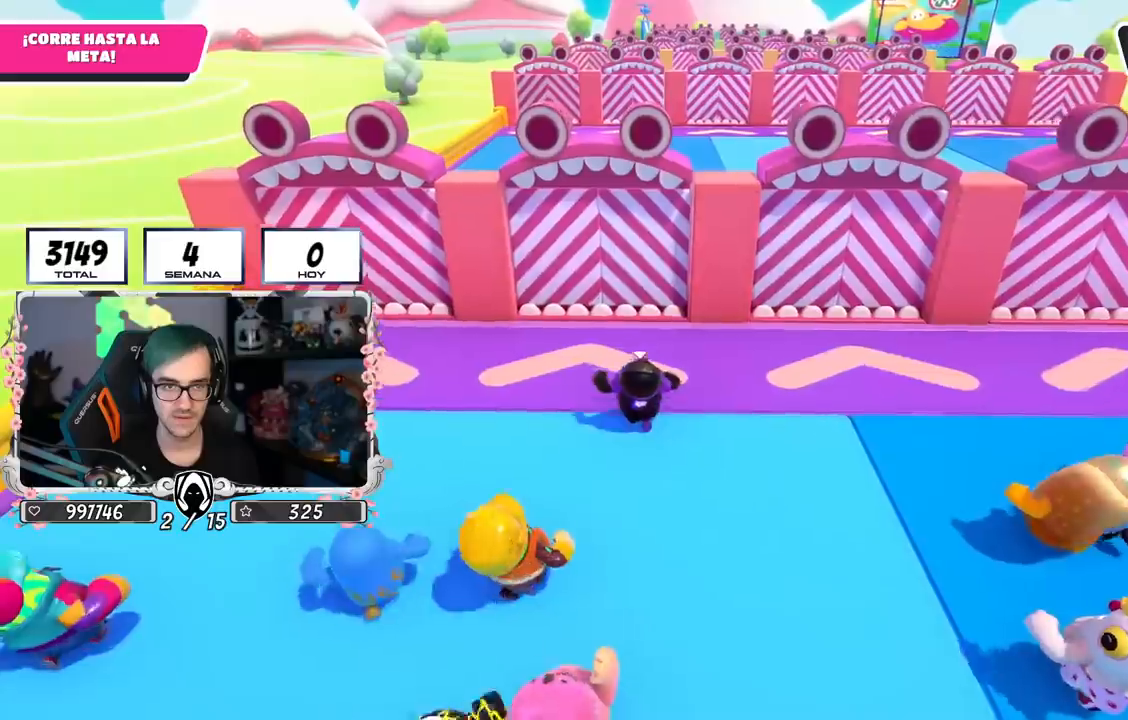
{"buttons": ["CROSS"], "left_stick": "up", "right_stick": "center", "events": [[384, "CROSS", "down"]]}
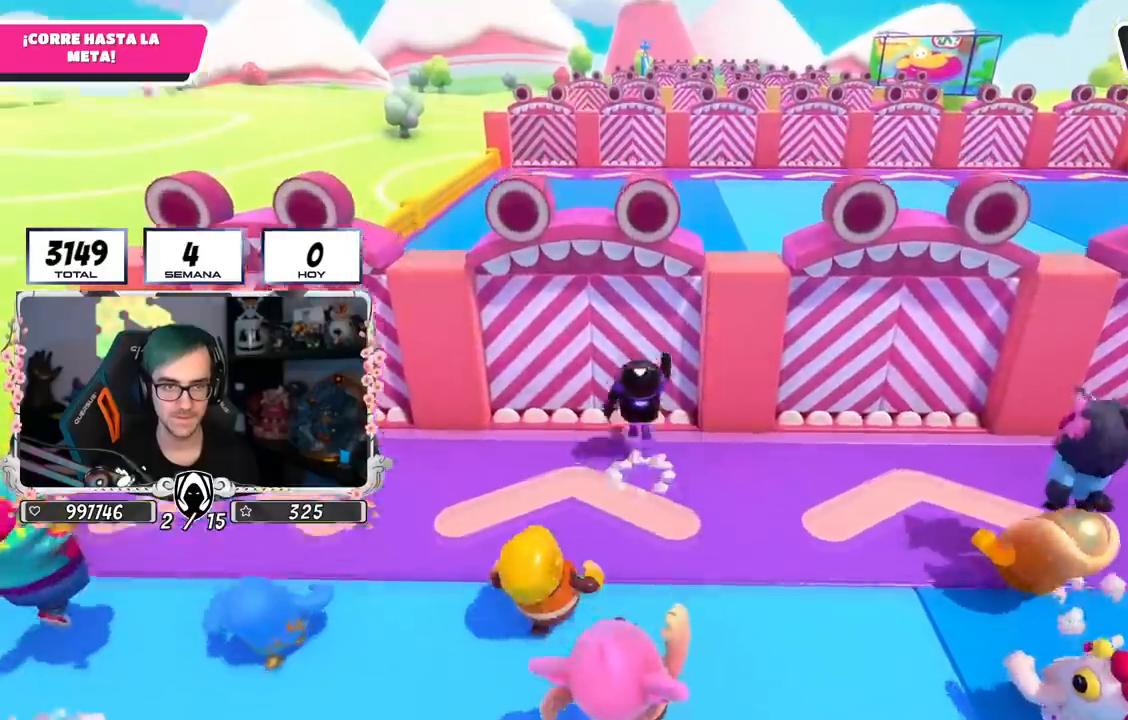
{"buttons": [], "left_stick": "up", "right_stick": "center"}
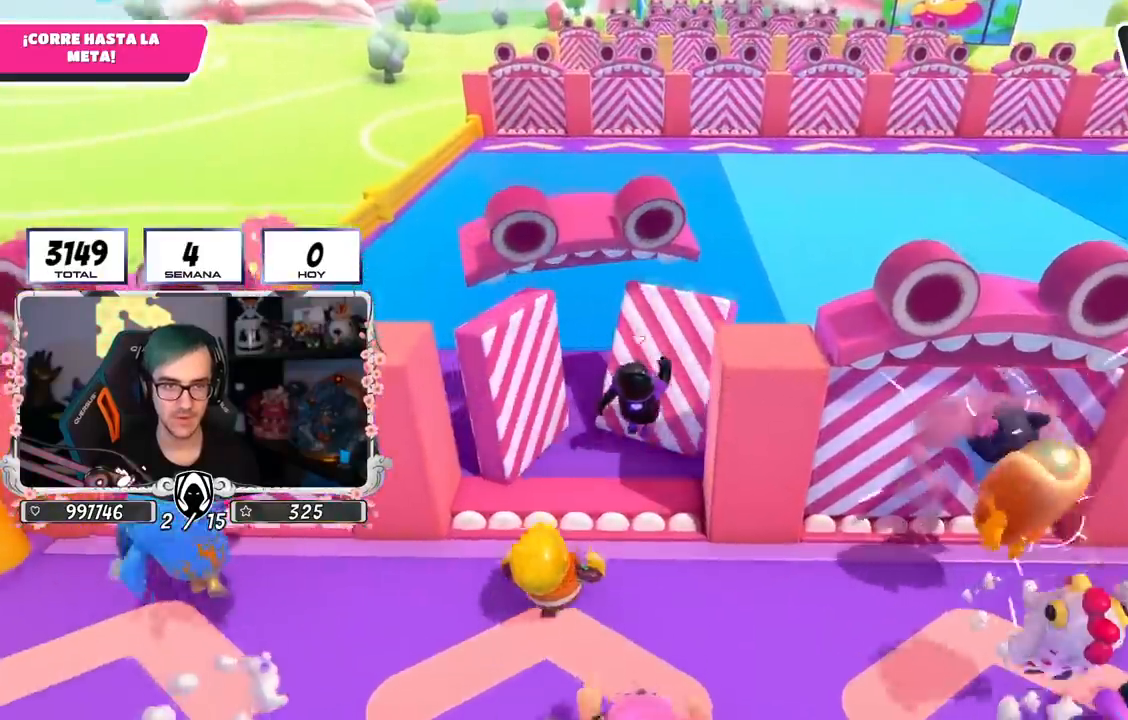
{"buttons": [], "left_stick": "up", "right_stick": "center", "events": [[17, "right_stick", "down"], [67, "right_stick", "center"]]}
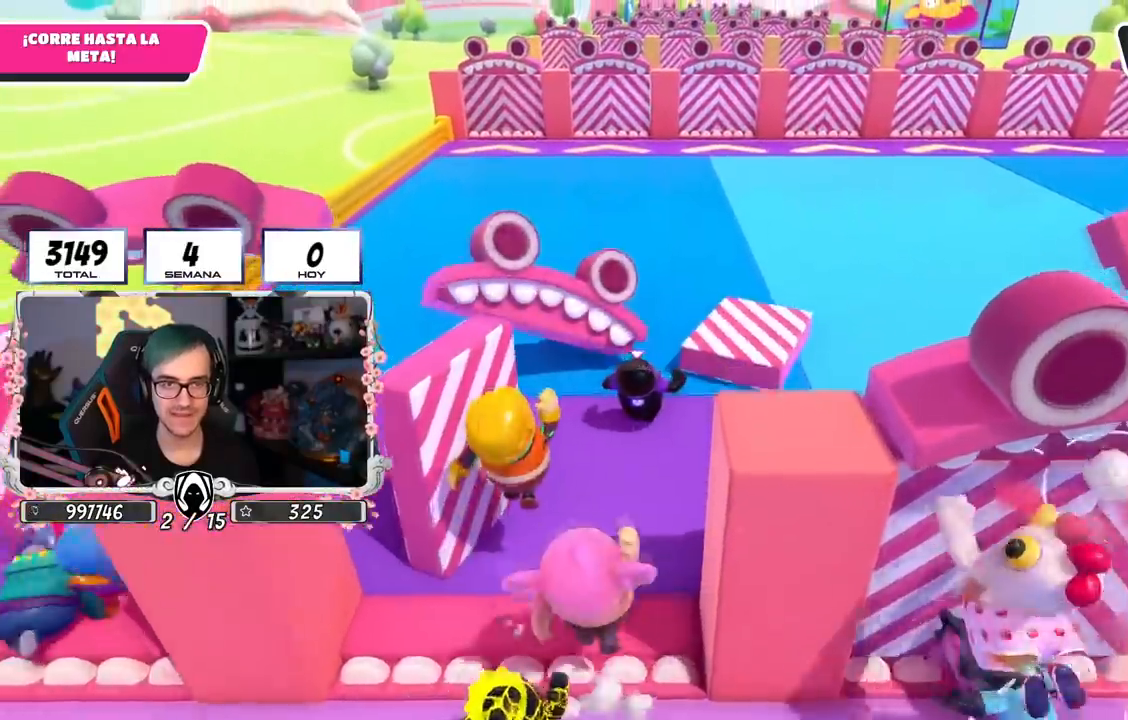
{"buttons": [], "left_stick": "up", "right_stick": "center", "events": []}
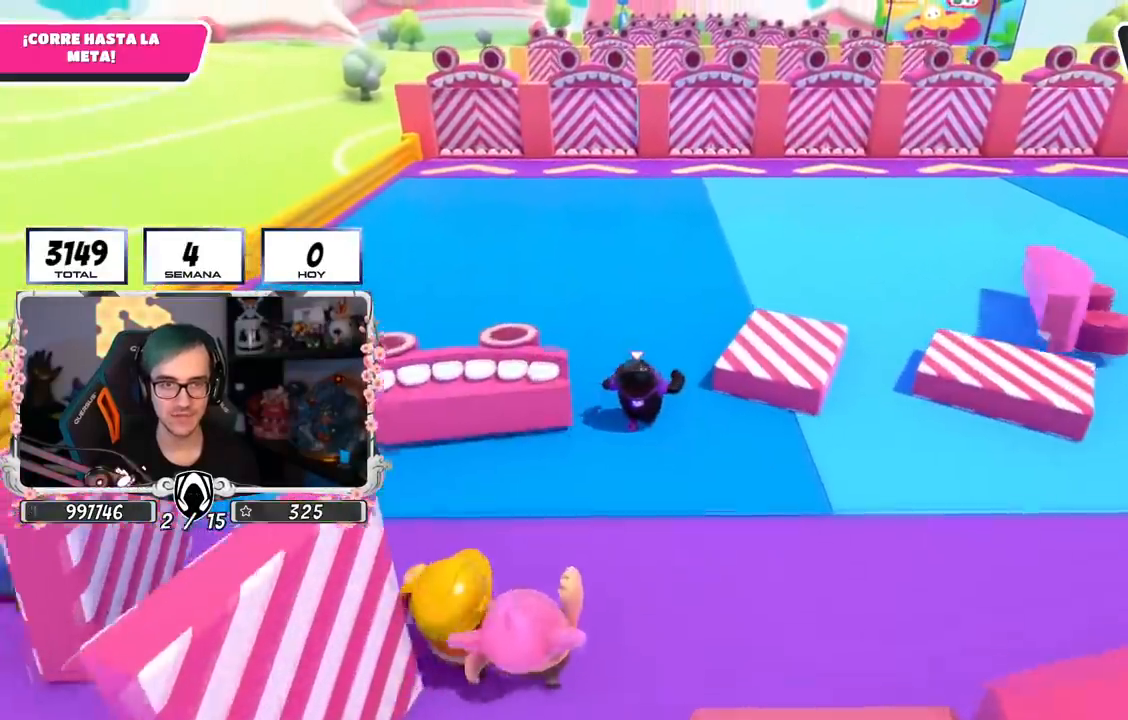
{"buttons": [], "left_stick": "up", "right_stick": "center", "events": []}
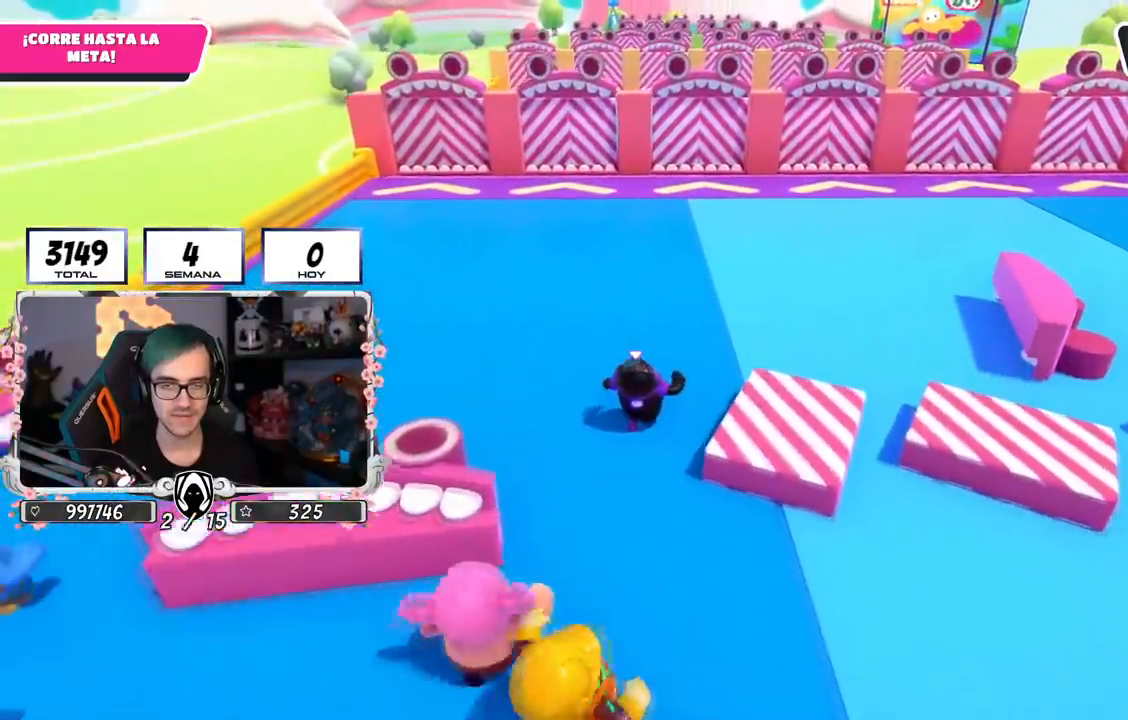
{"buttons": [], "left_stick": "up", "right_stick": "center", "events": []}
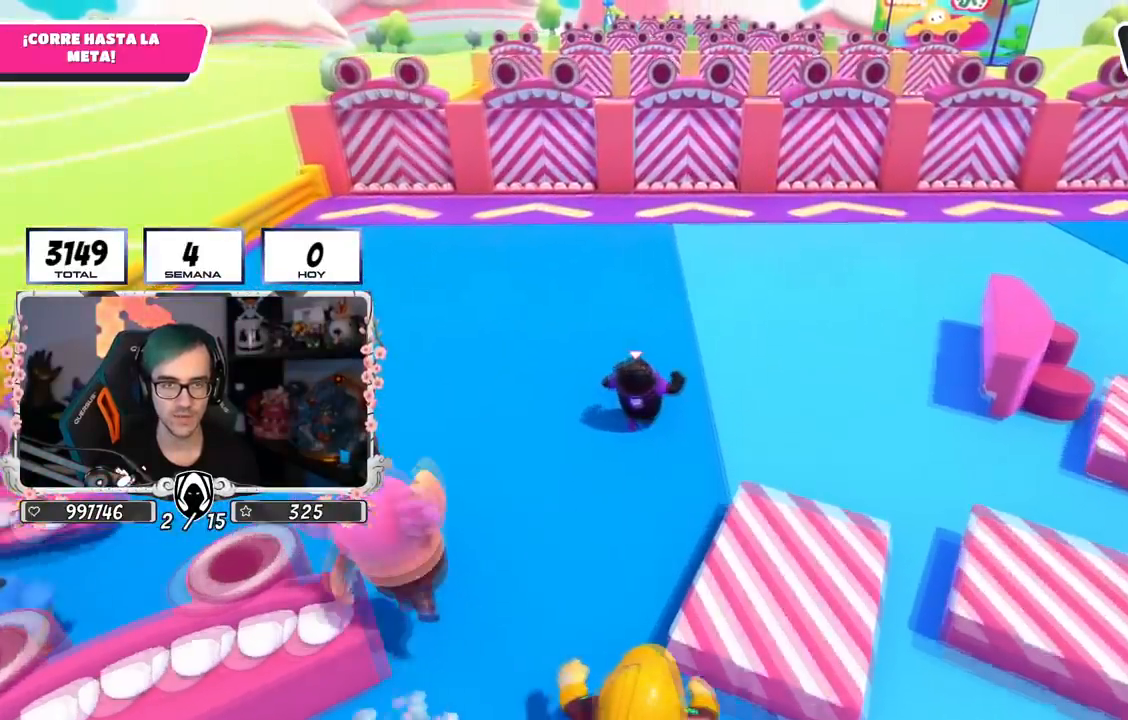
{"buttons": [], "left_stick": "up", "right_stick": "center", "events": []}
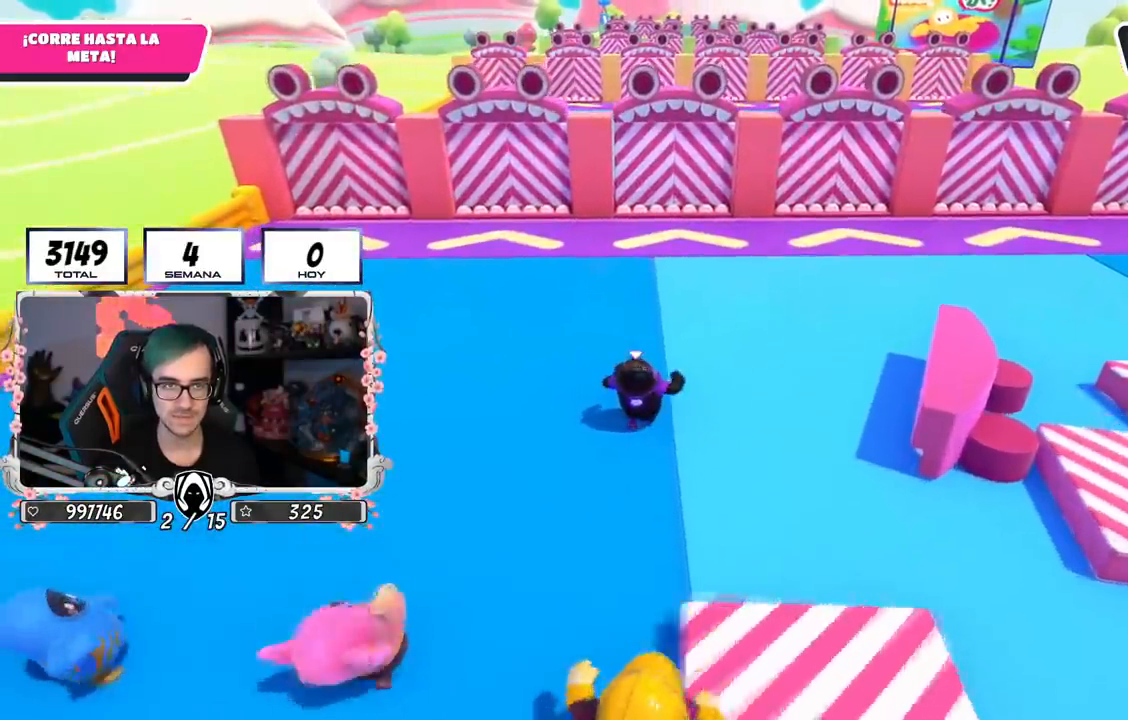
{"buttons": [], "left_stick": "up", "right_stick": "center", "events": []}